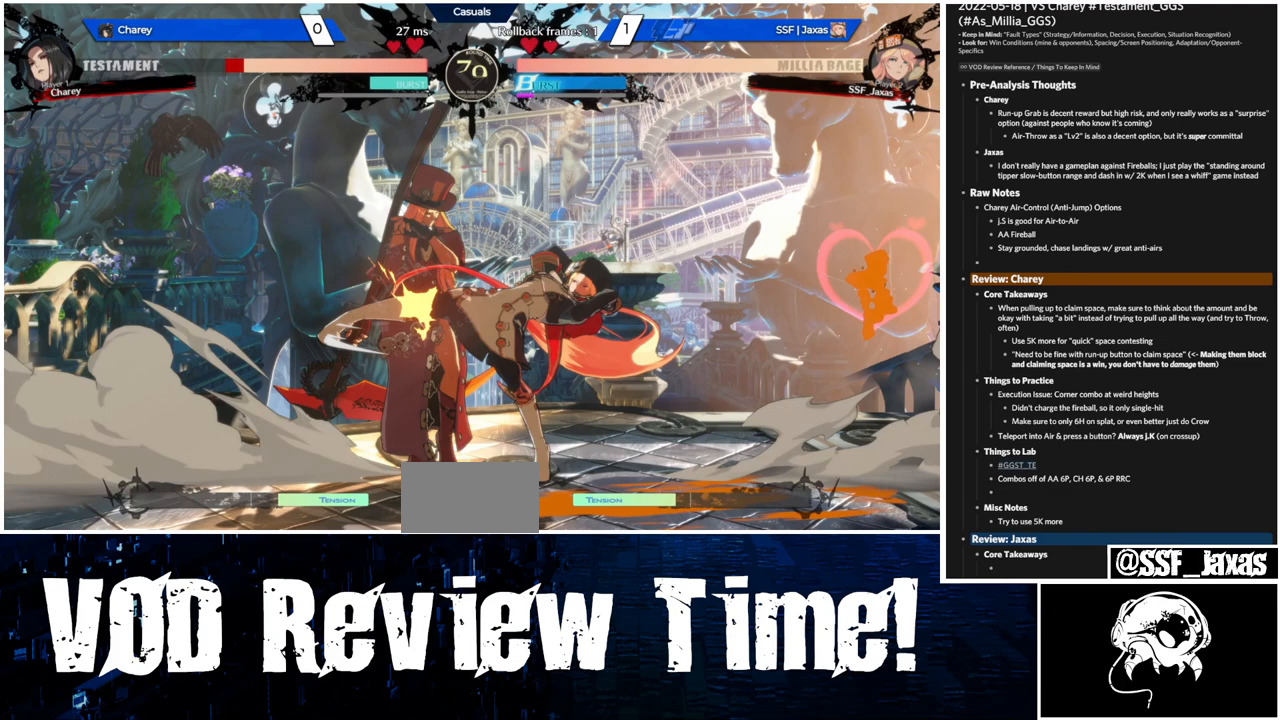
Gameplay with a controller (arcade stick); each line is a JSON object with the inputs held at the frame after it. "events" lists button and stick changes between this image and that frame as [ms after this image, input, new state], when the widget could be followed in between. Not read: L3 R3.
{"buttons": ["R2", "DPAD_DOWN"], "events": []}
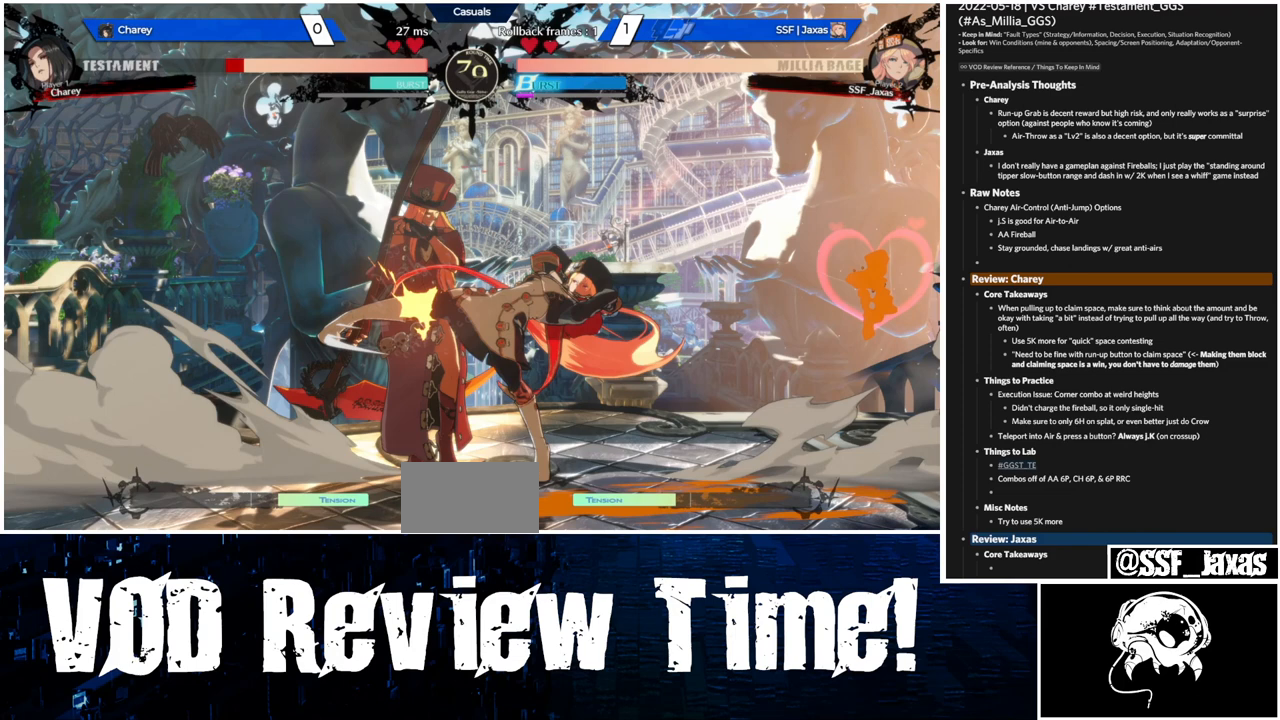
{"buttons": ["R2", "DPAD_DOWN"], "events": []}
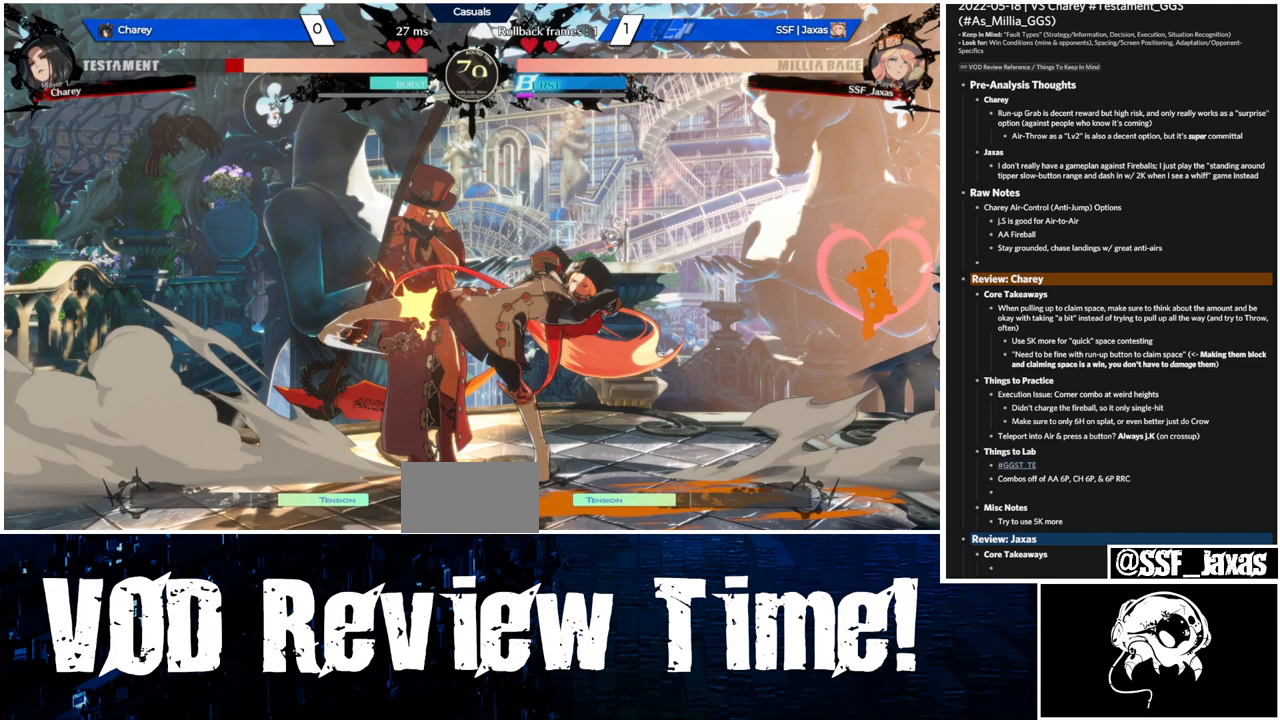
{"buttons": ["R2", "DPAD_DOWN"], "events": []}
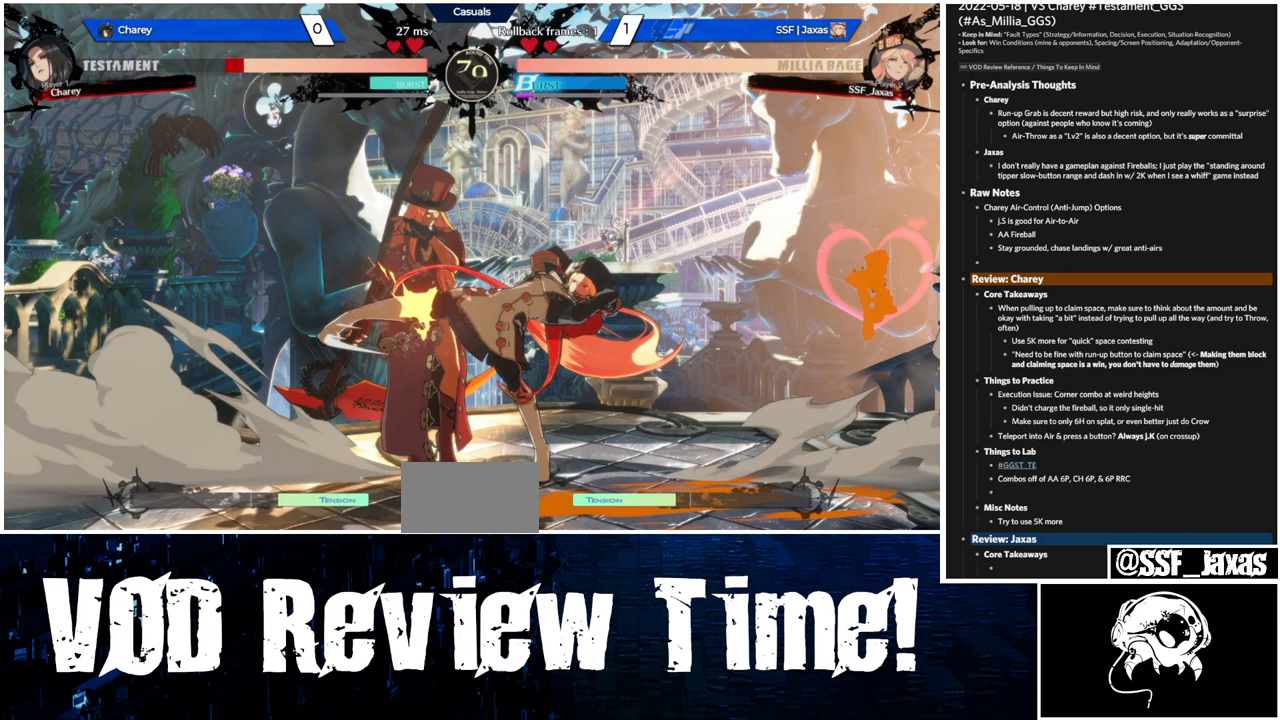
{"buttons": ["R2", "DPAD_DOWN"], "events": []}
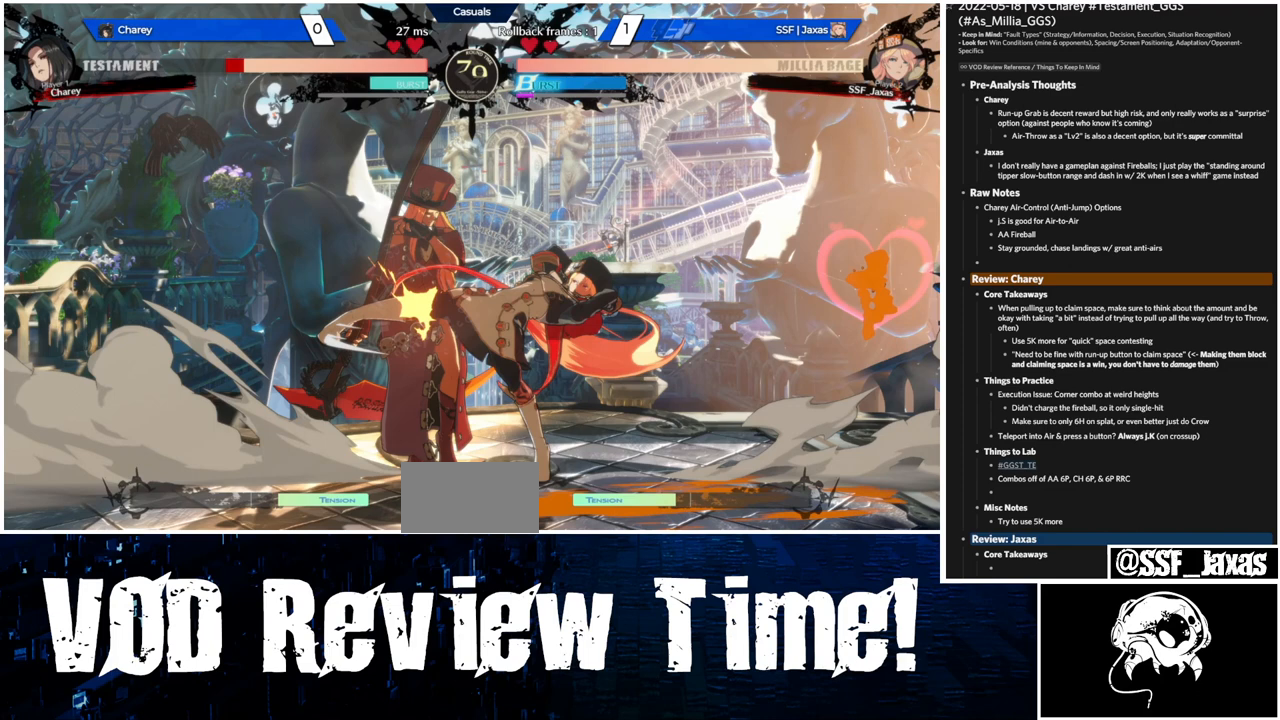
{"buttons": ["R2", "DPAD_DOWN"], "events": []}
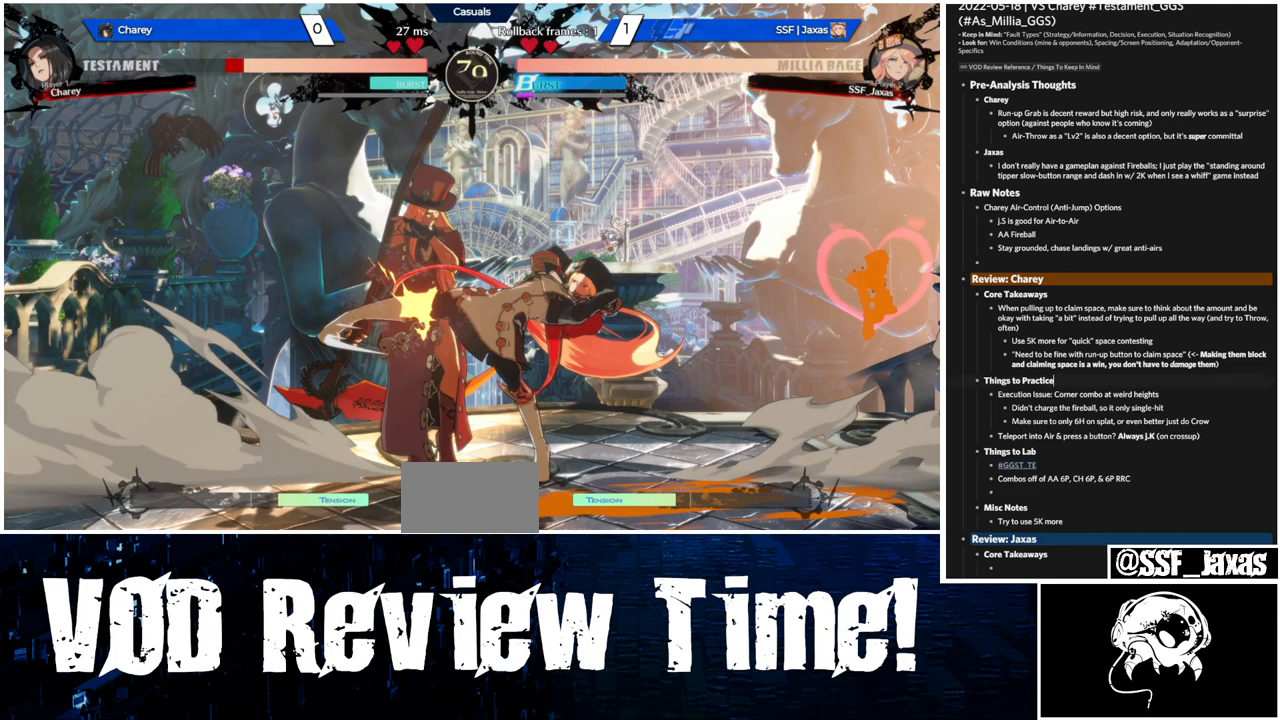
{"buttons": ["R2", "DPAD_DOWN"], "events": []}
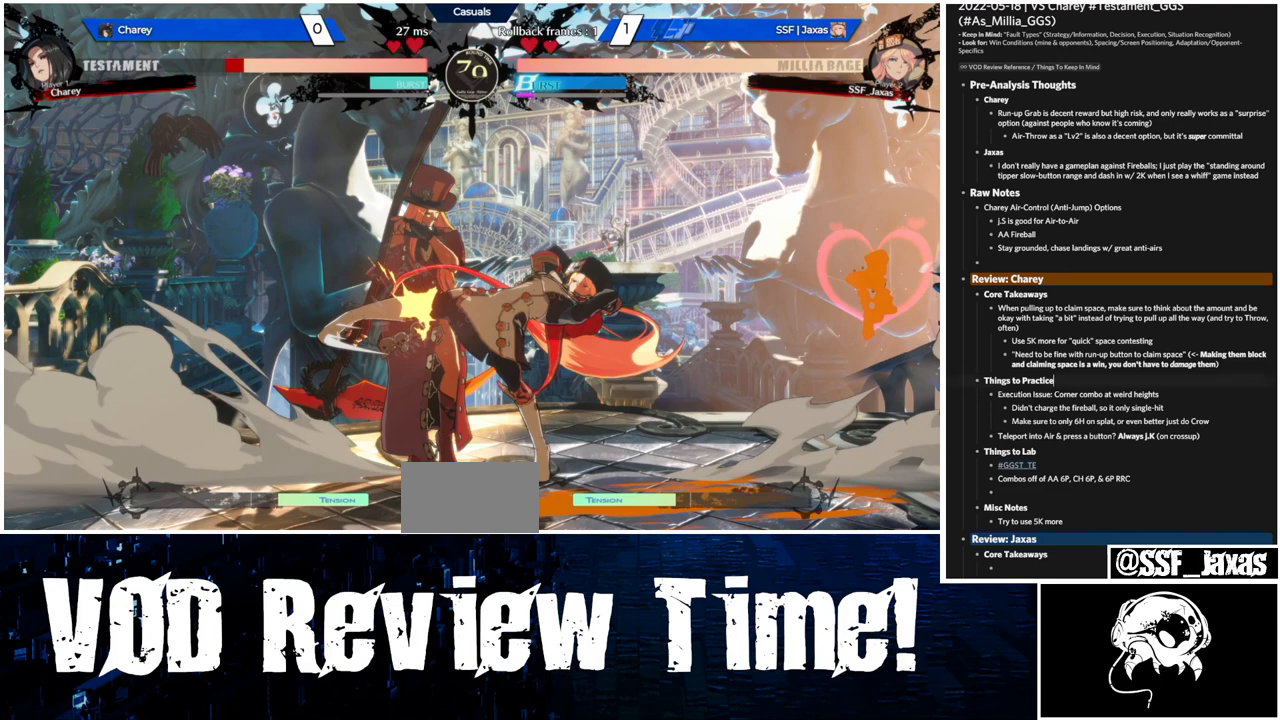
{"buttons": ["R2", "DPAD_DOWN"], "events": []}
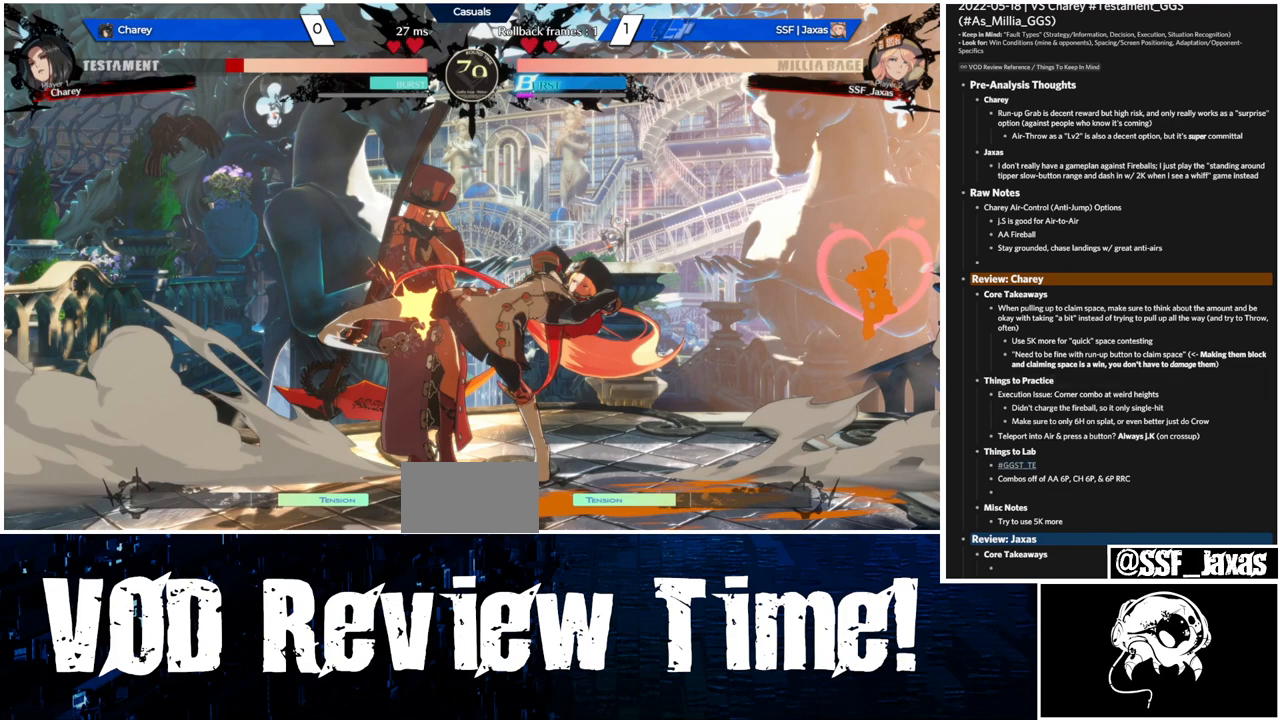
{"buttons": ["R2", "DPAD_DOWN"], "events": []}
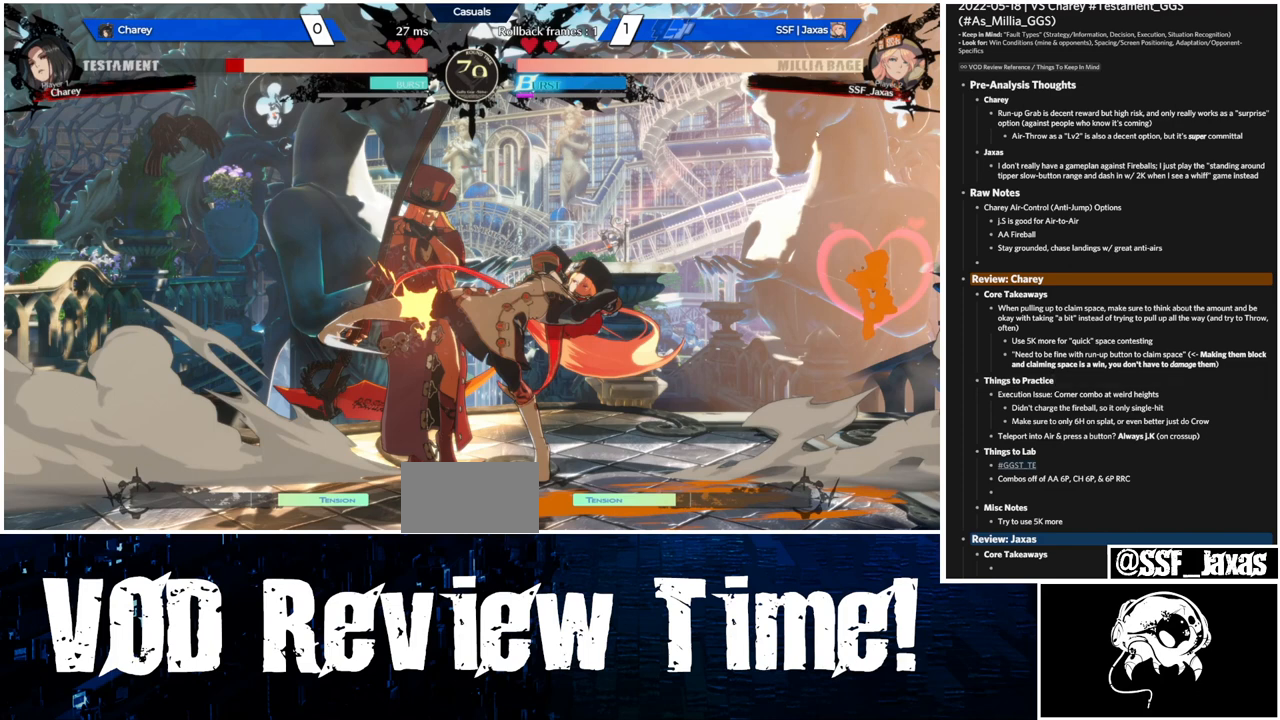
{"buttons": ["R2", "DPAD_DOWN"], "events": []}
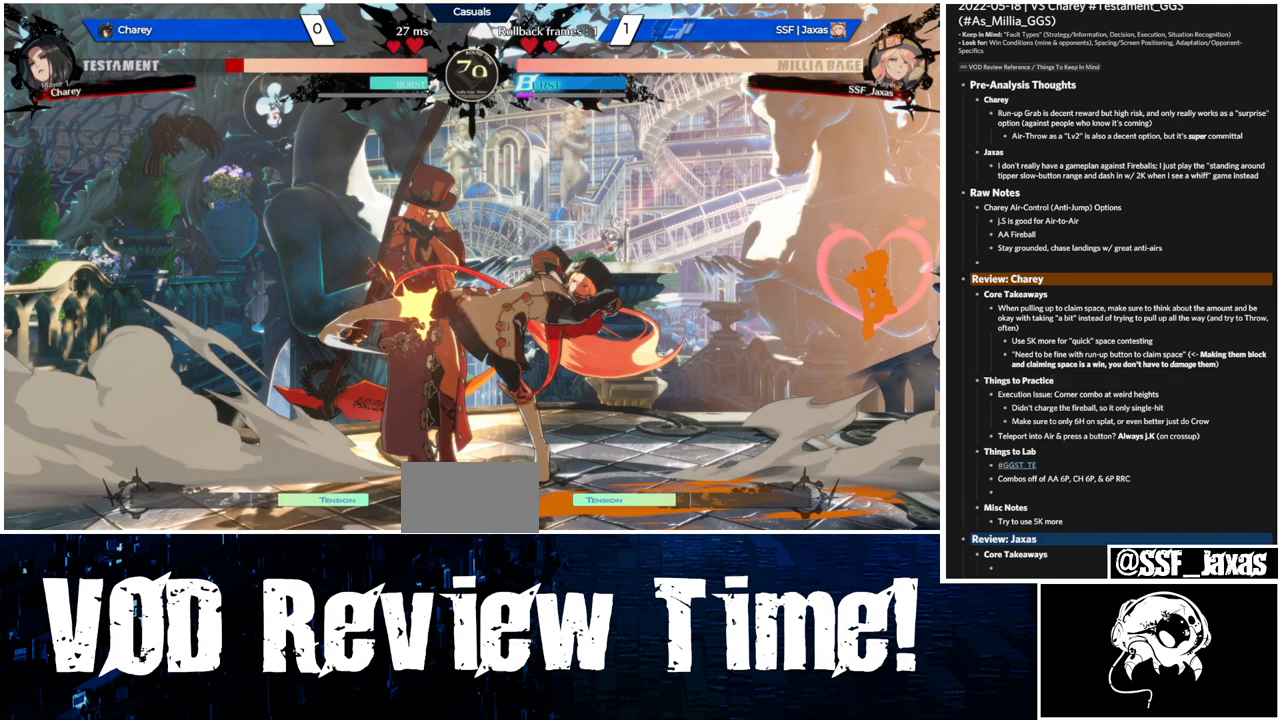
{"buttons": ["R2", "DPAD_DOWN"], "events": []}
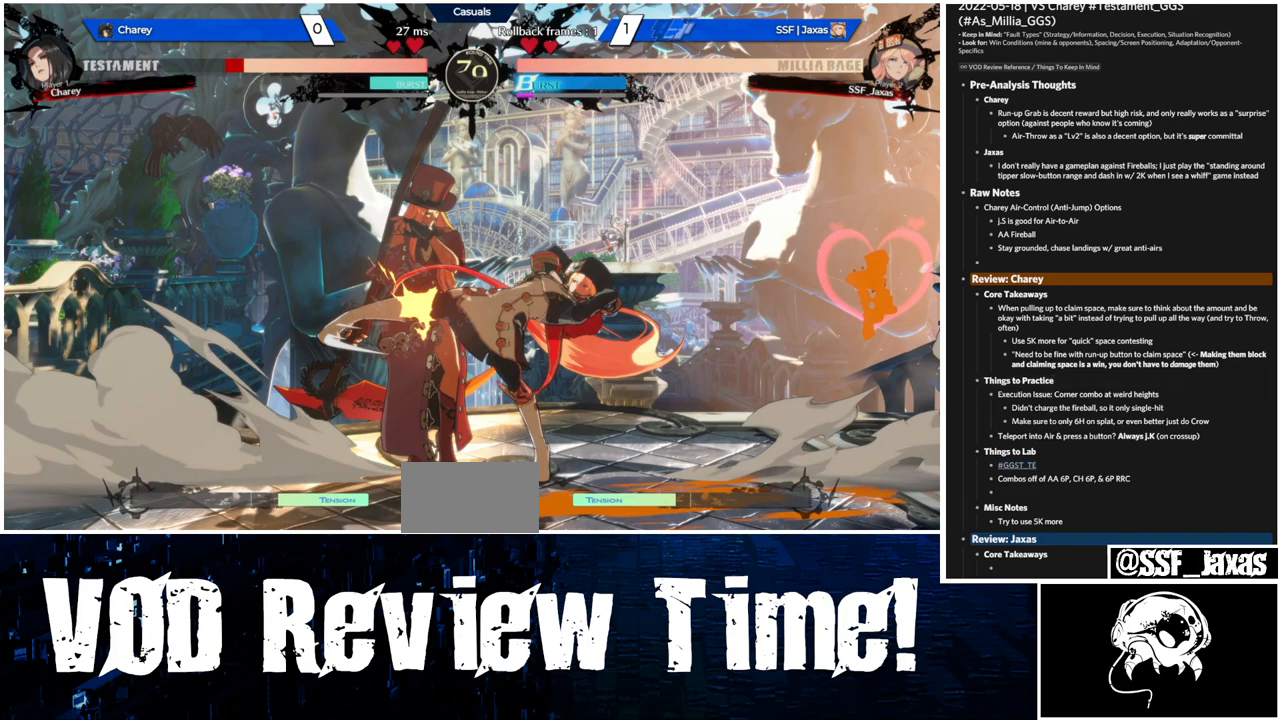
{"buttons": ["R2", "DPAD_DOWN"], "events": []}
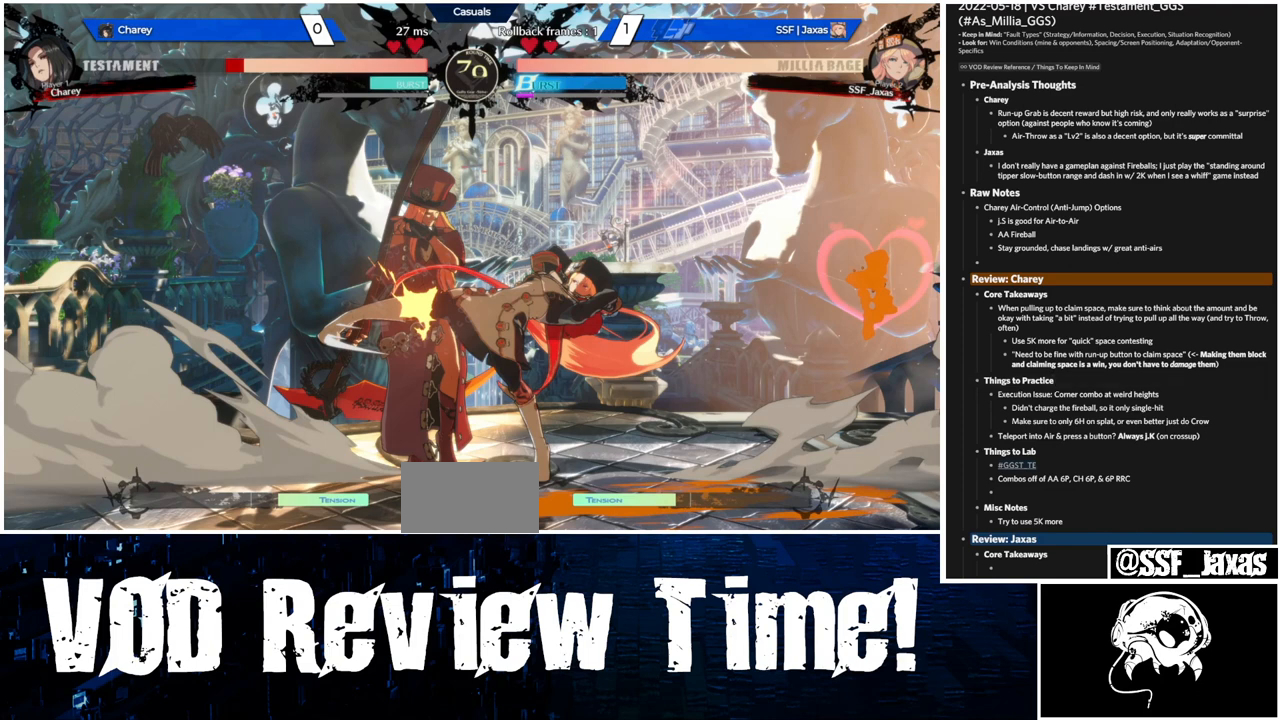
{"buttons": ["R2", "DPAD_DOWN"], "events": []}
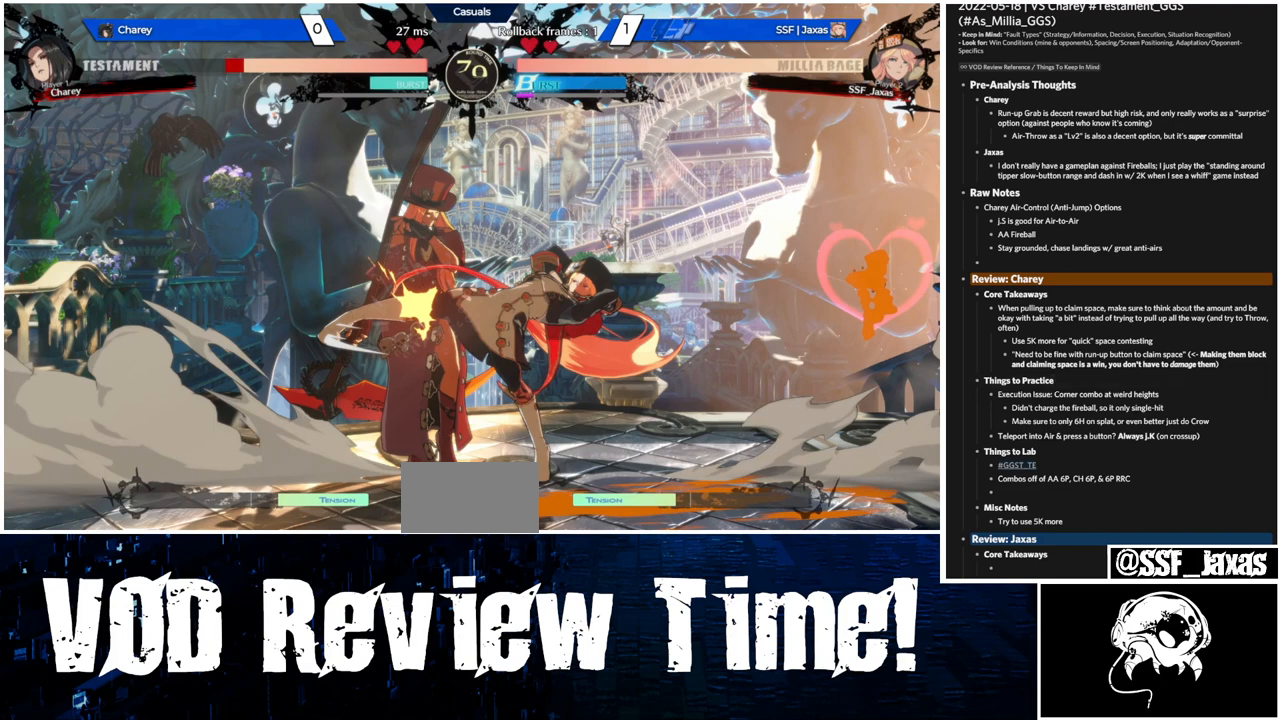
{"buttons": ["R2", "DPAD_DOWN"], "events": []}
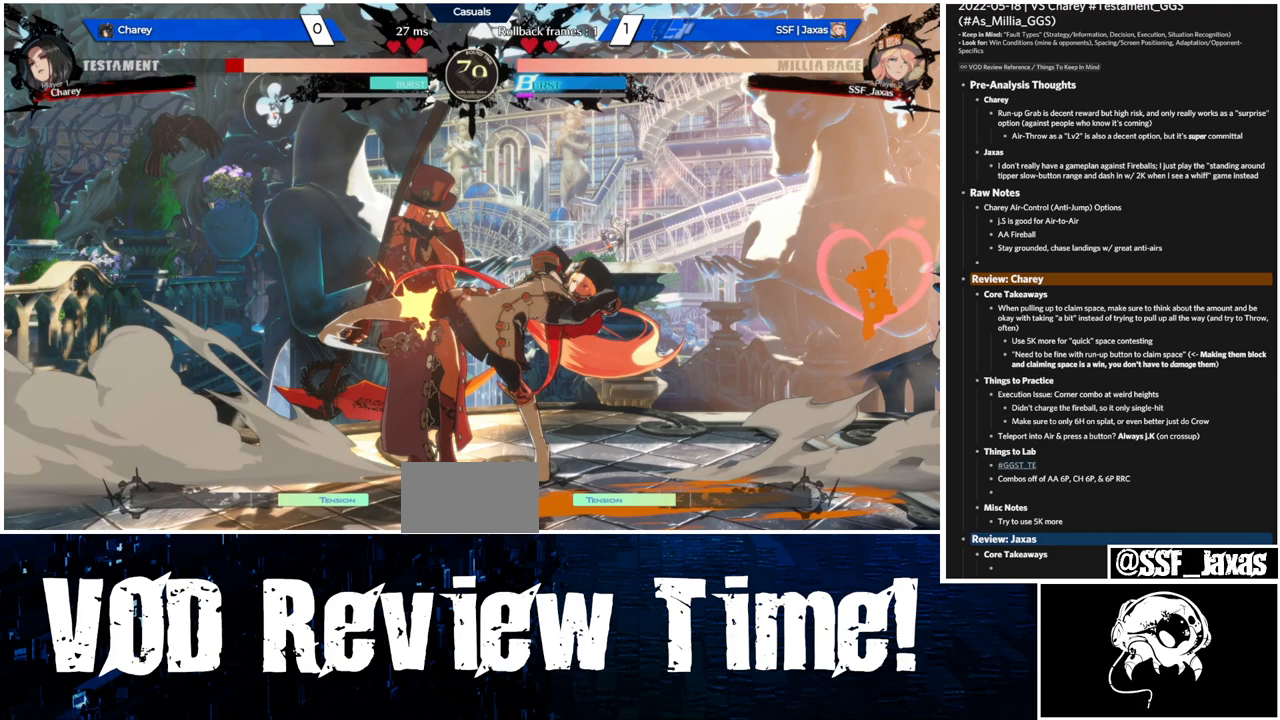
{"buttons": ["R2", "DPAD_DOWN"], "events": []}
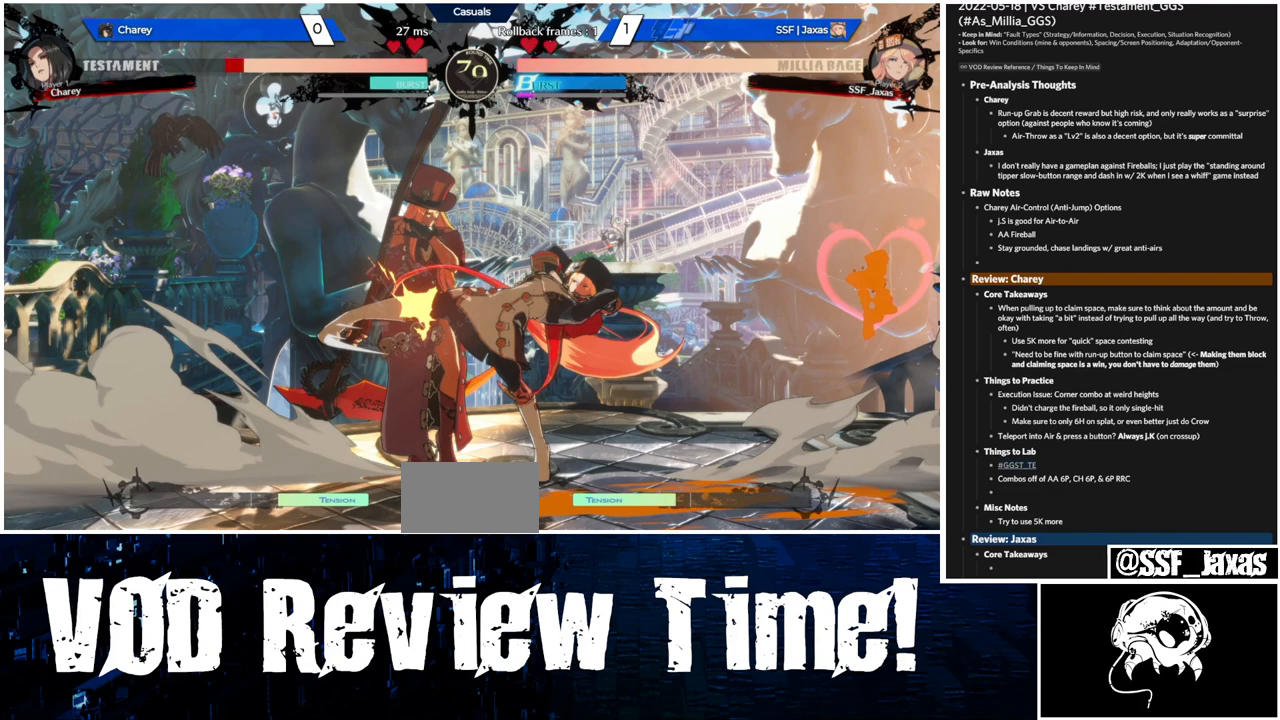
{"buttons": ["R2", "DPAD_DOWN"], "events": []}
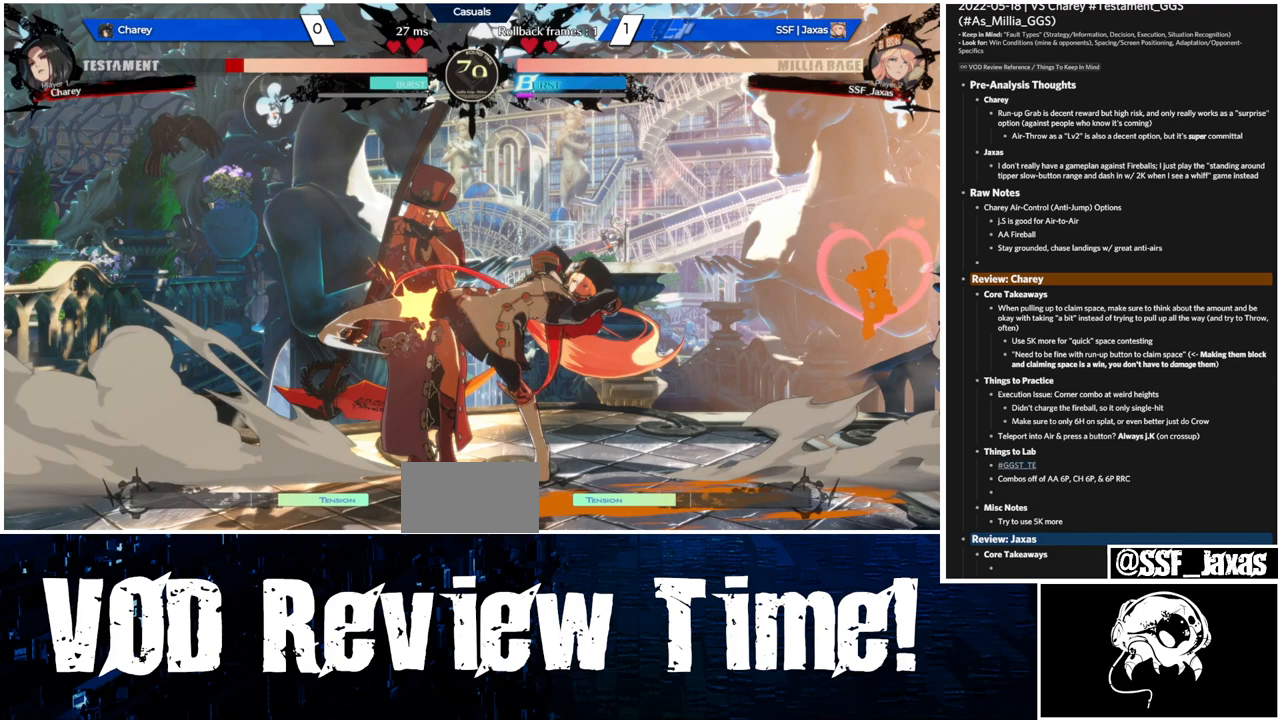
{"buttons": ["R2", "DPAD_DOWN"], "events": []}
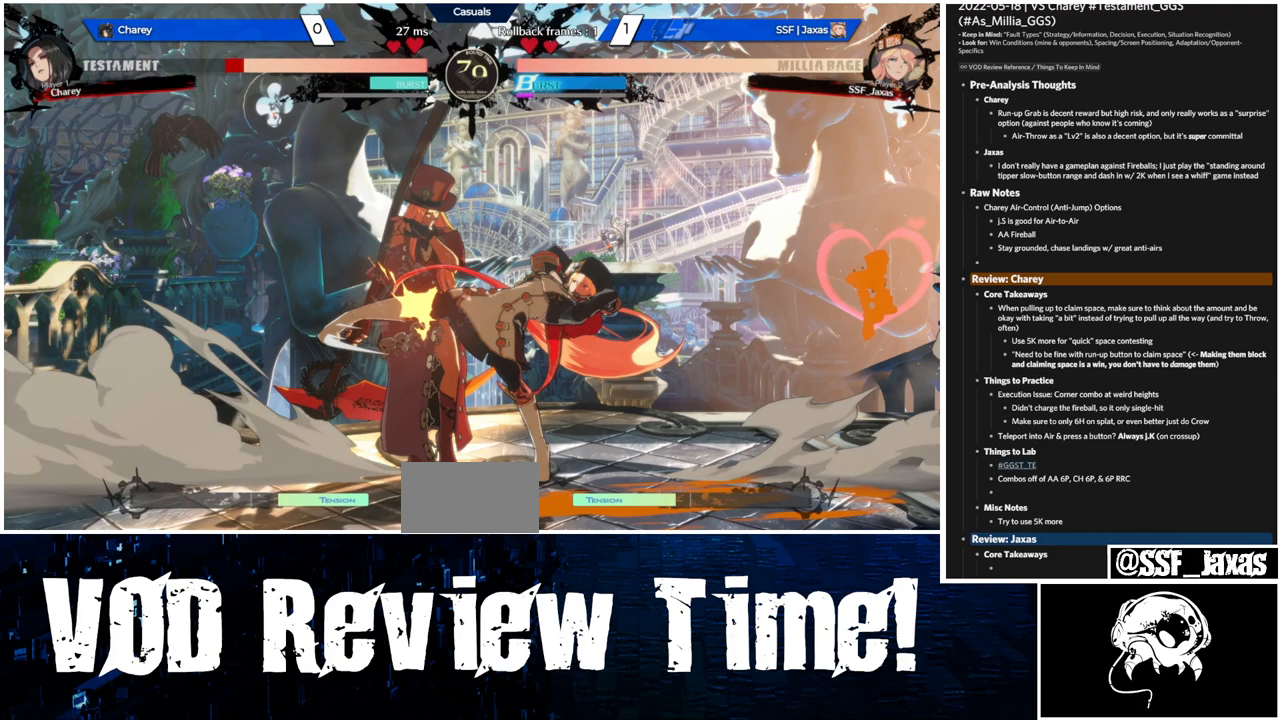
{"buttons": ["R2", "DPAD_DOWN"], "events": []}
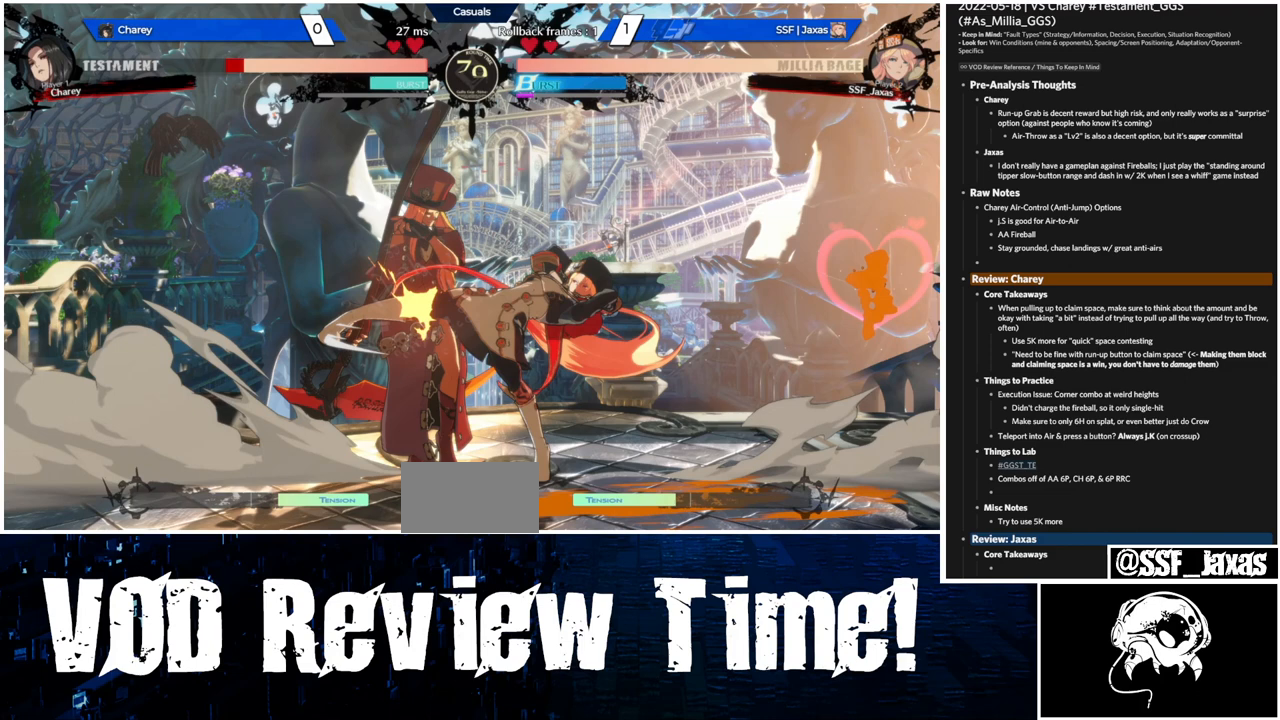
{"buttons": ["R2", "DPAD_DOWN"], "events": []}
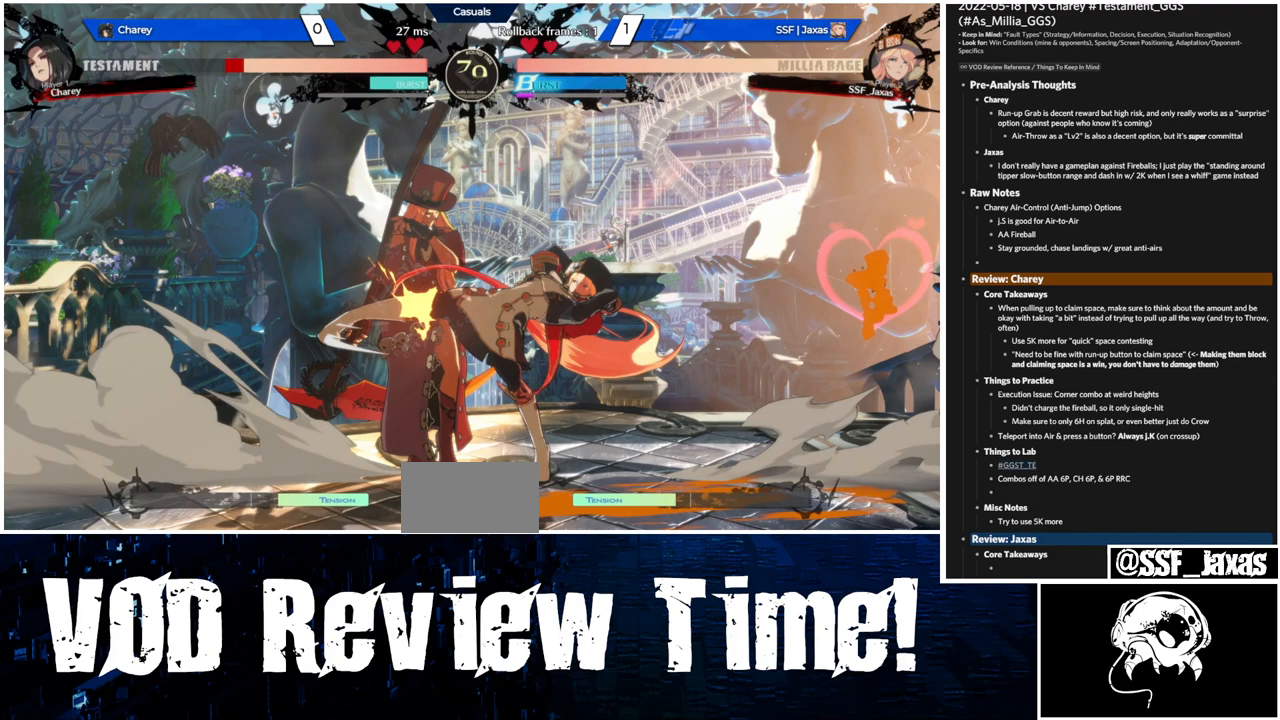
{"buttons": ["R2", "DPAD_DOWN"], "events": []}
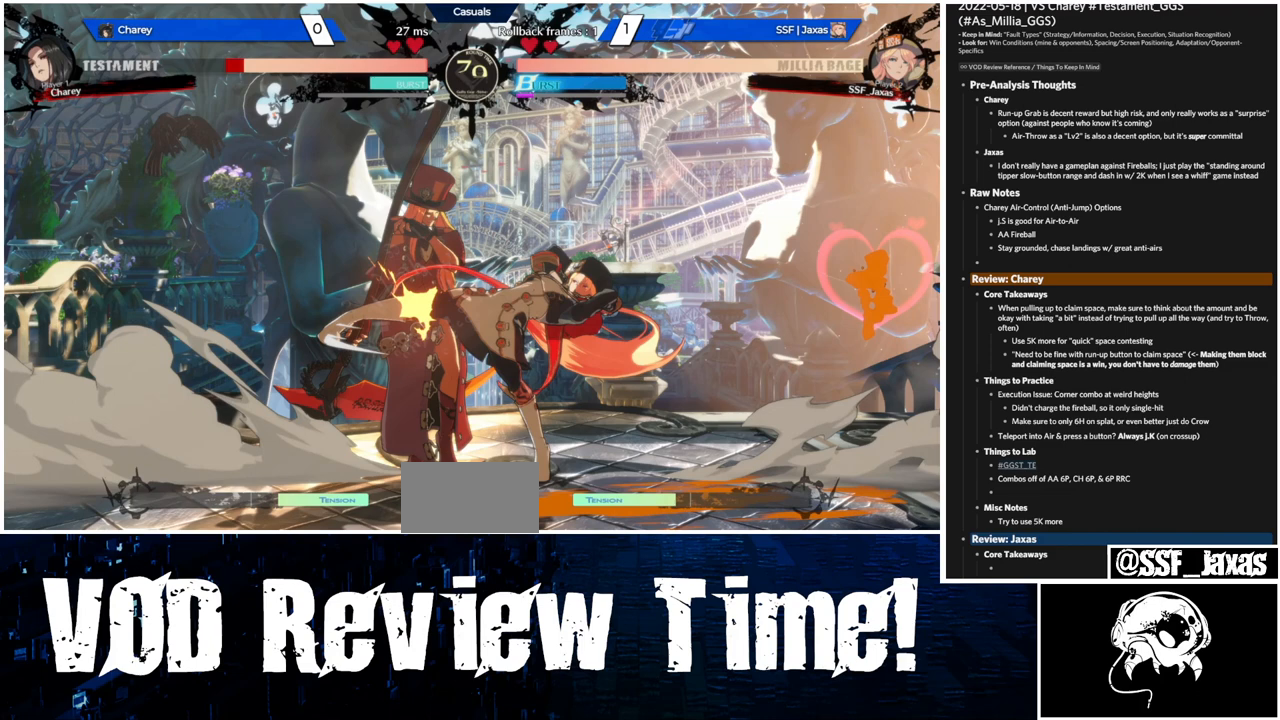
{"buttons": ["R2", "DPAD_DOWN"], "events": []}
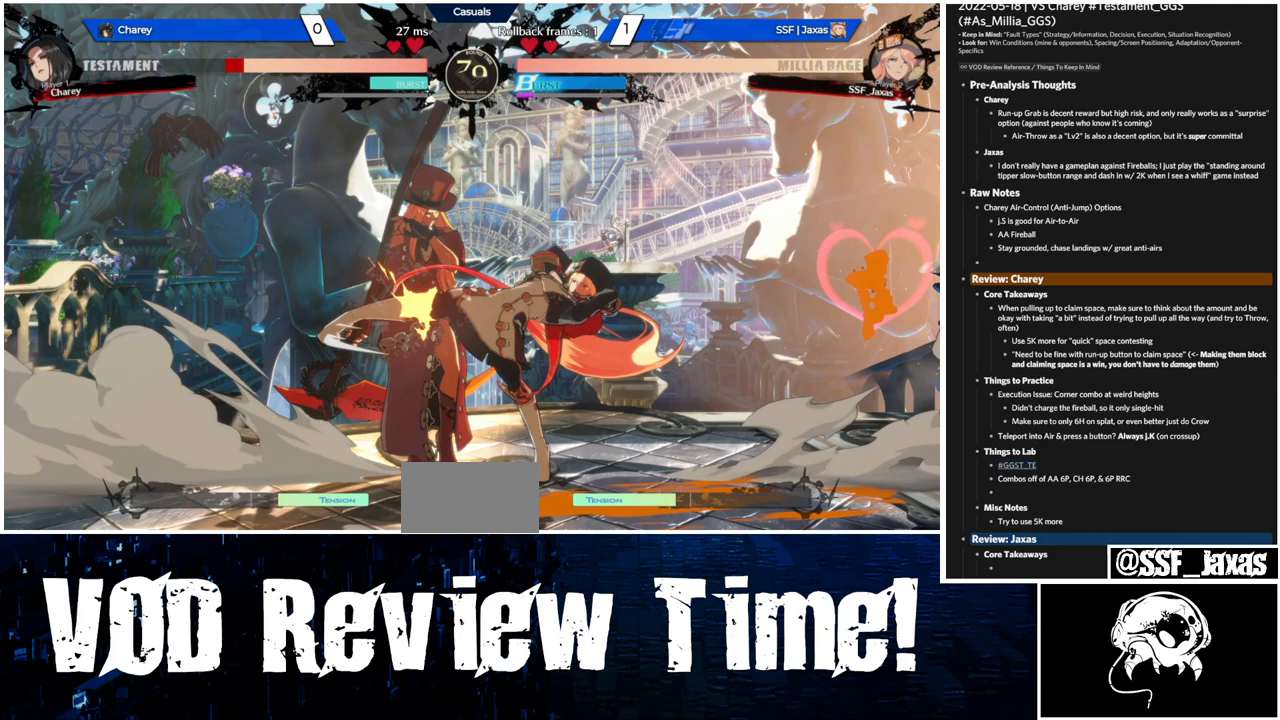
{"buttons": ["R2", "DPAD_DOWN"], "events": []}
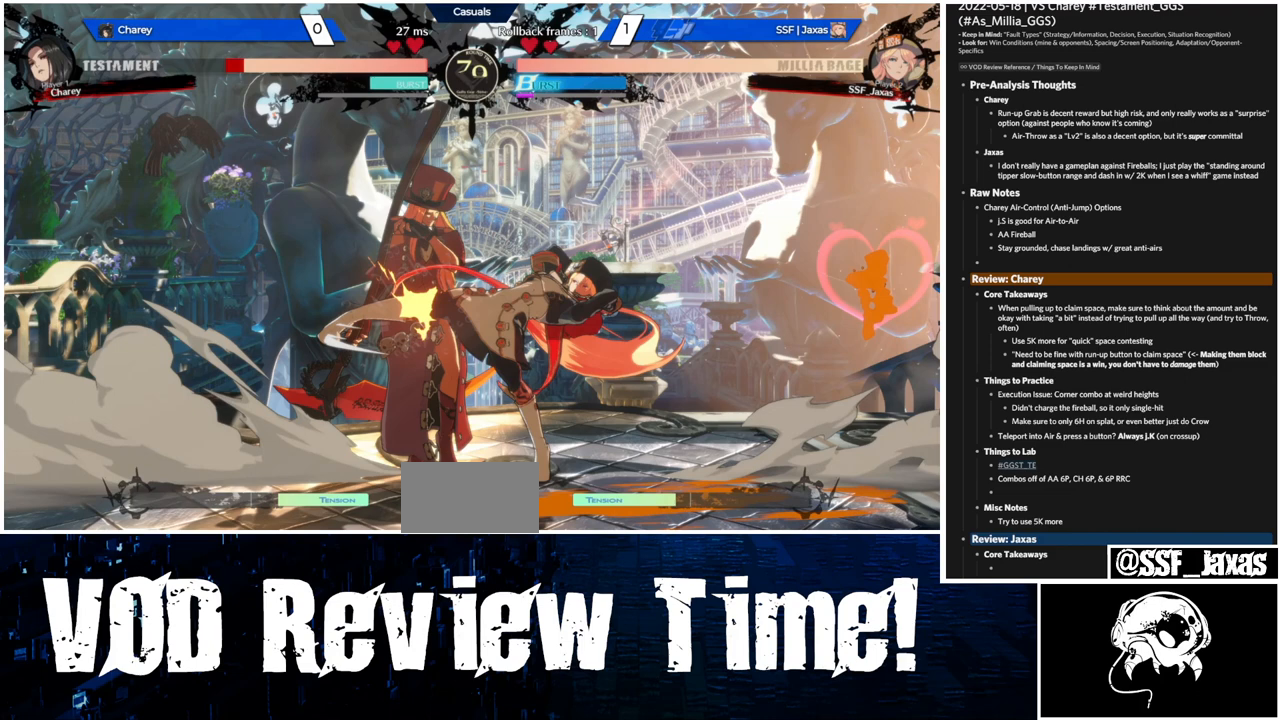
{"buttons": ["R2", "DPAD_DOWN"], "events": []}
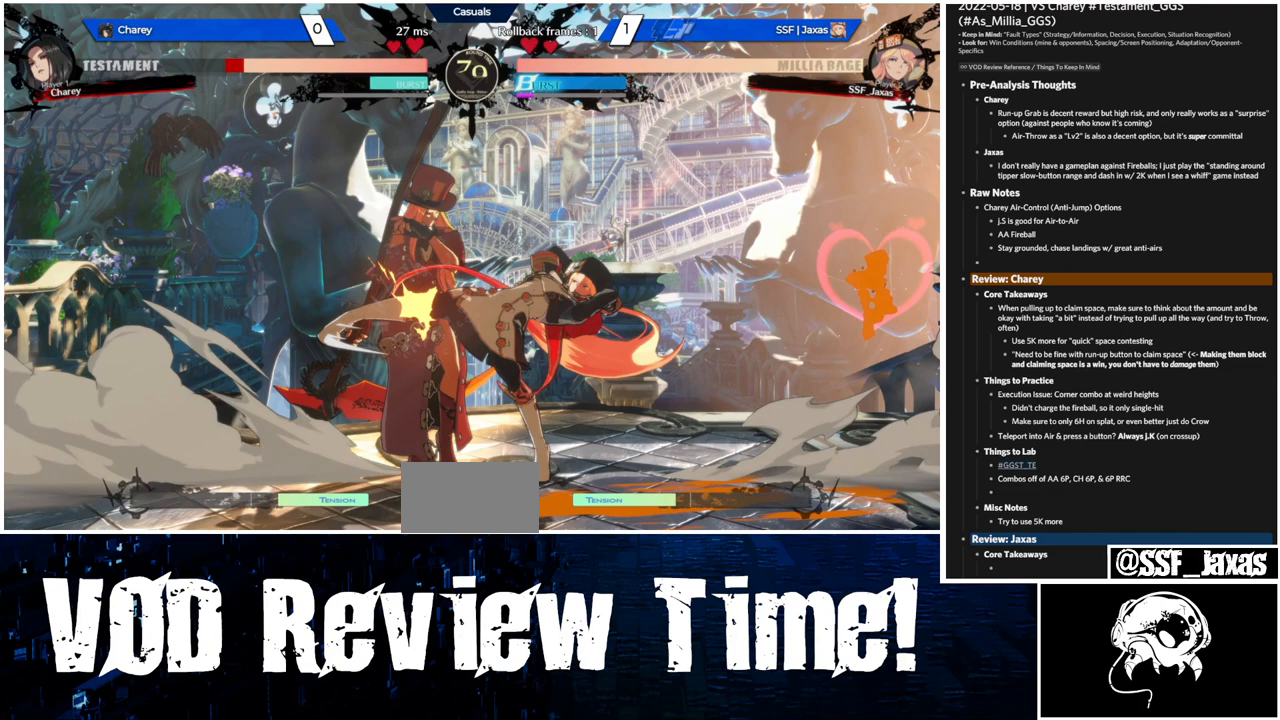
{"buttons": ["R2", "DPAD_DOWN"], "events": []}
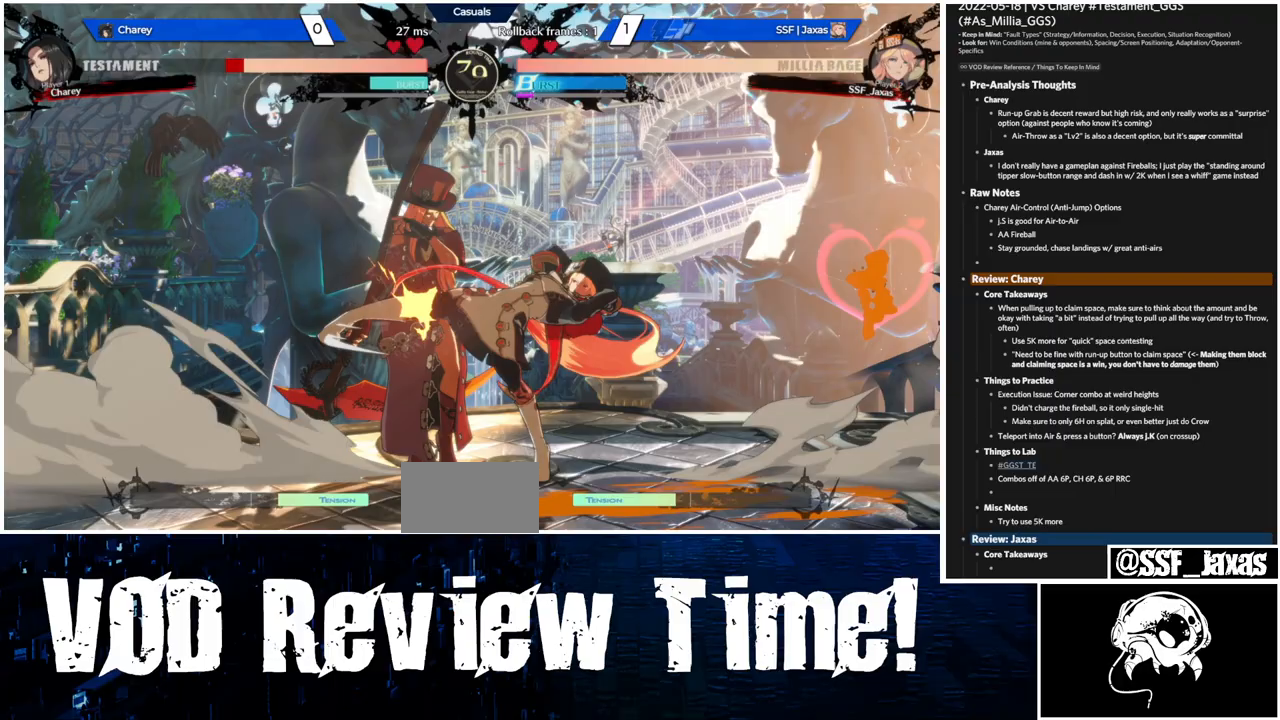
{"buttons": ["R2", "DPAD_DOWN"], "events": []}
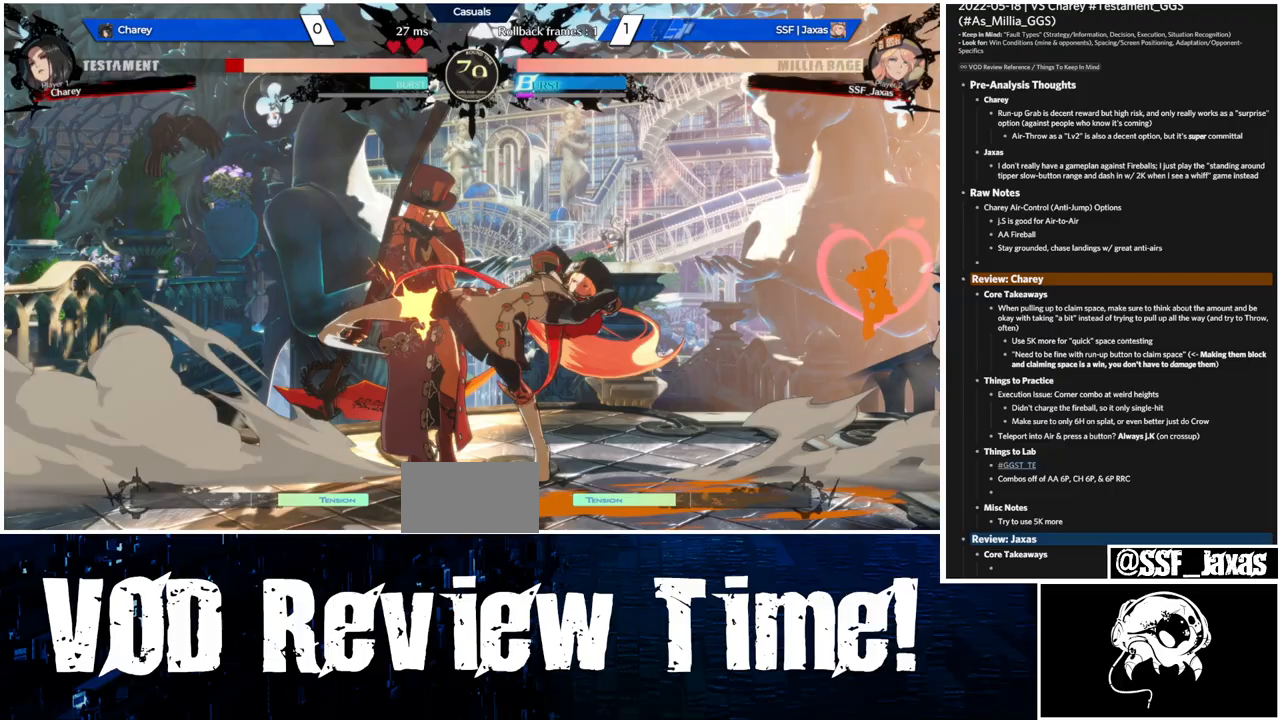
{"buttons": ["R2", "DPAD_DOWN"], "events": []}
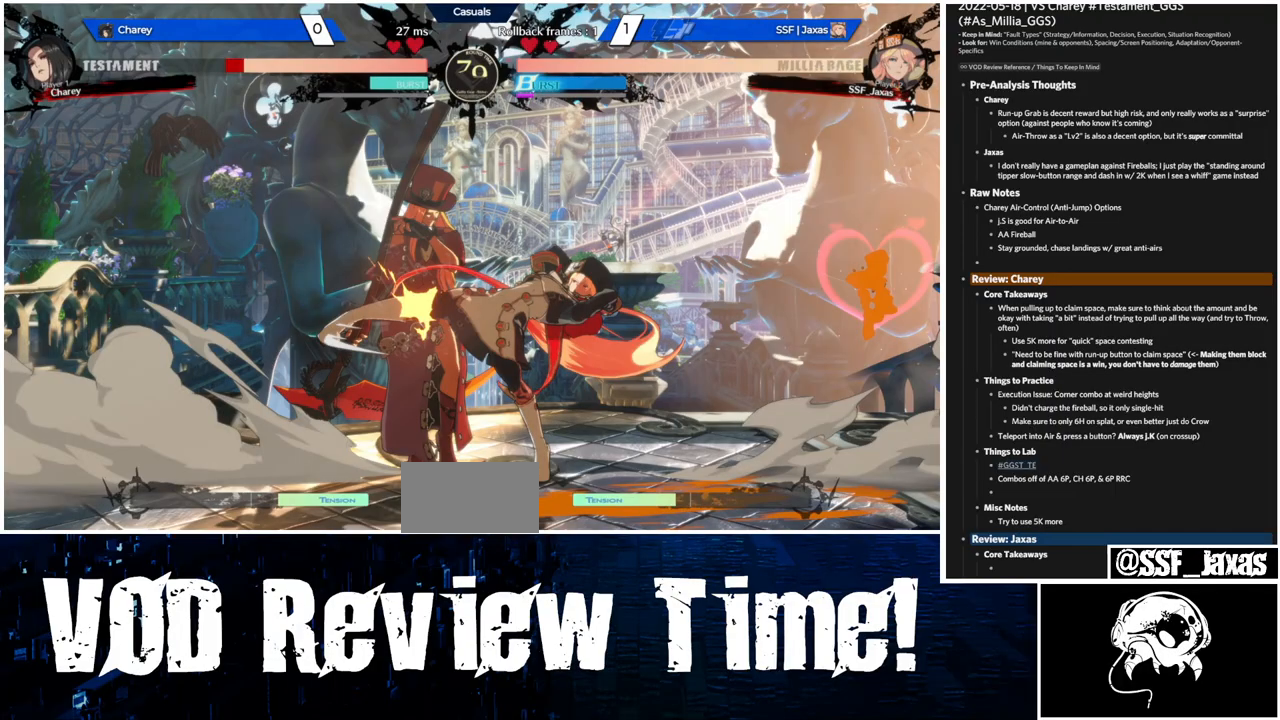
{"buttons": ["R2", "DPAD_DOWN"], "events": []}
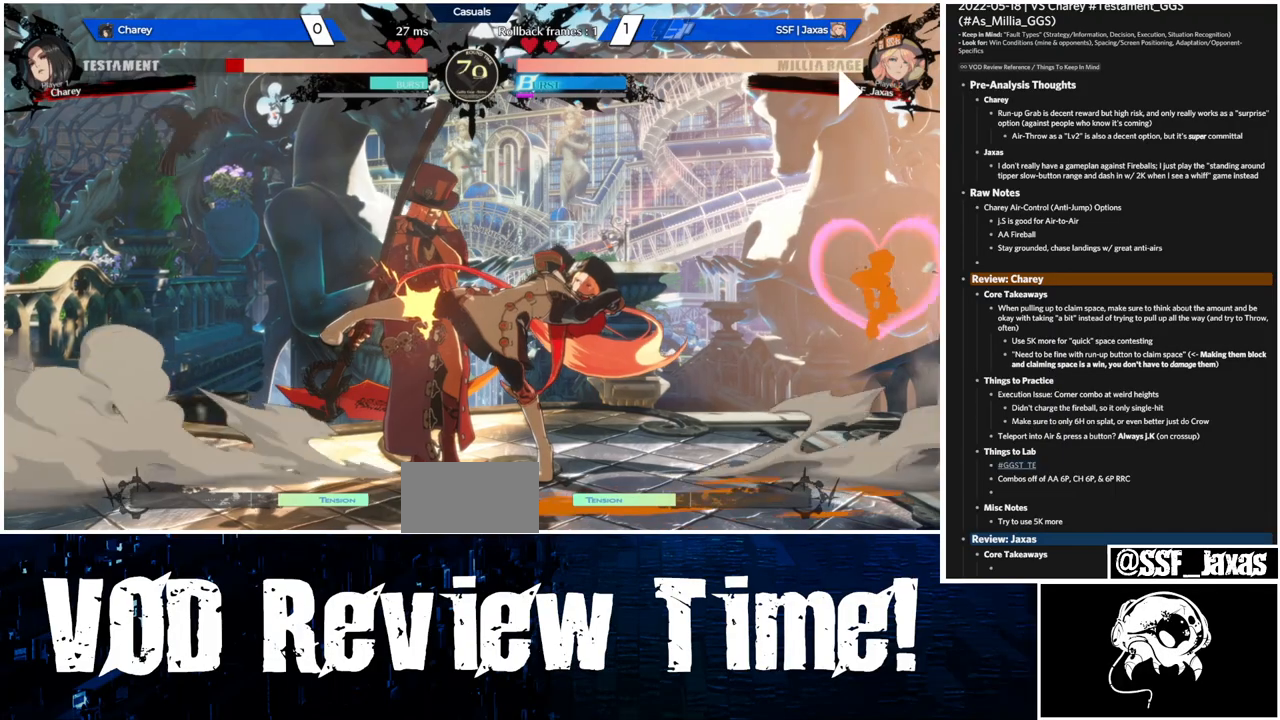
{"buttons": ["R1", "DPAD_LEFT"], "events": [[167, "DPAD_DOWN", "up"], [200, "R2", "up"], [333, "DPAD_DOWN", "down"], [400, "DPAD_LEFT", "down"], [433, "DPAD_DOWN", "up"], [433, "R1", "down"]]}
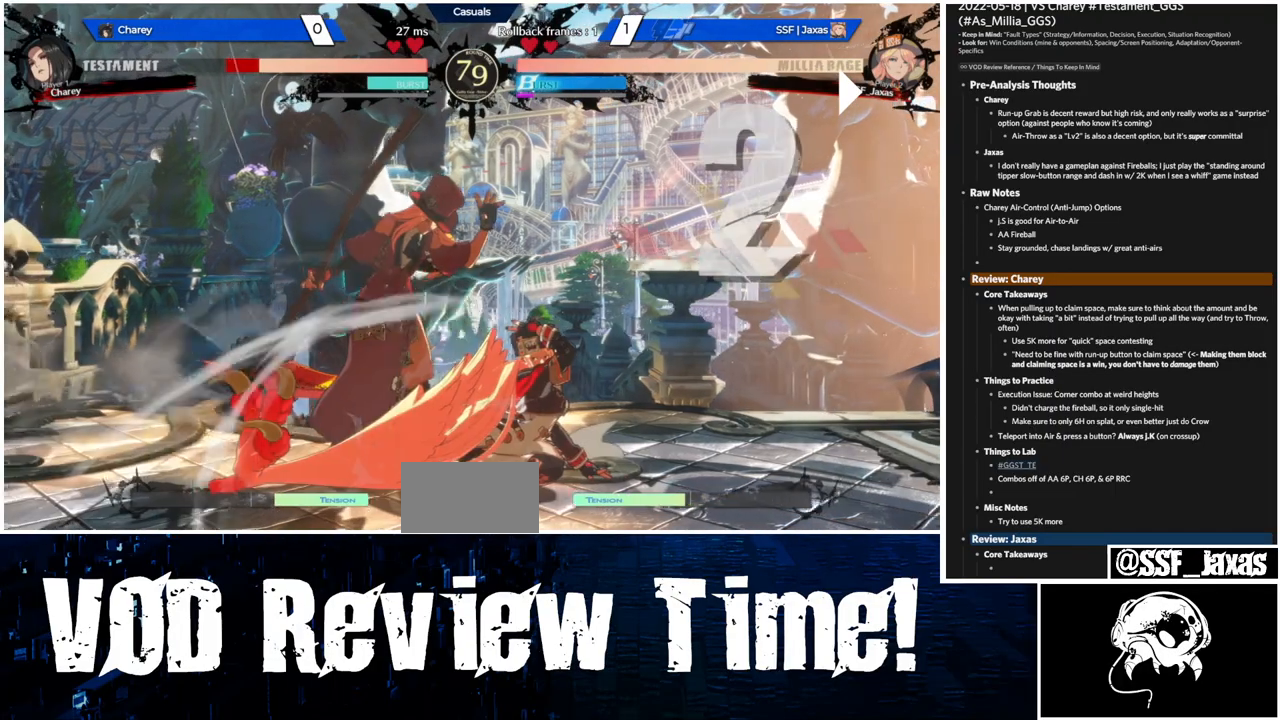
{"buttons": ["DPAD_LEFT"], "events": [[133, "R1", "up"]]}